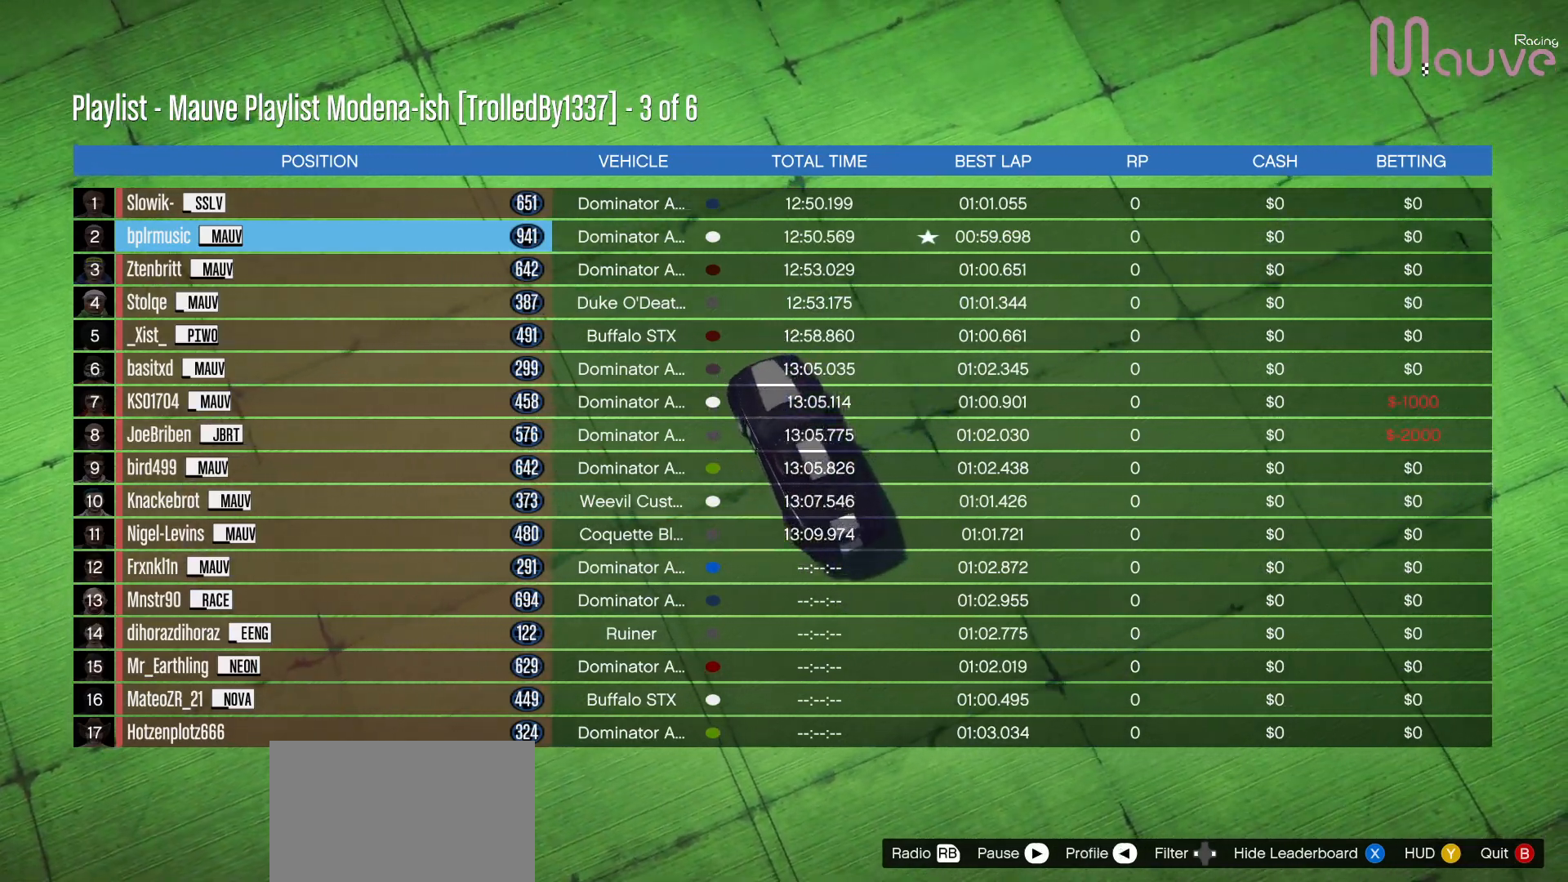
Gameplay with a controller (Xbox layout); each line is a JSON object with the inputs held at the frame after it. "events" lists button and stick changes between this image and that frame as [ms after this image, input, new state], when the widget could be followed in between. Not read: DPAD_DOWN DPAD_LEFT DPAD_RIGHT.
{"buttons": [], "left_stick": "center", "right_stick": "center", "events": [[333, "X", "down"], [450, "X", "up"]]}
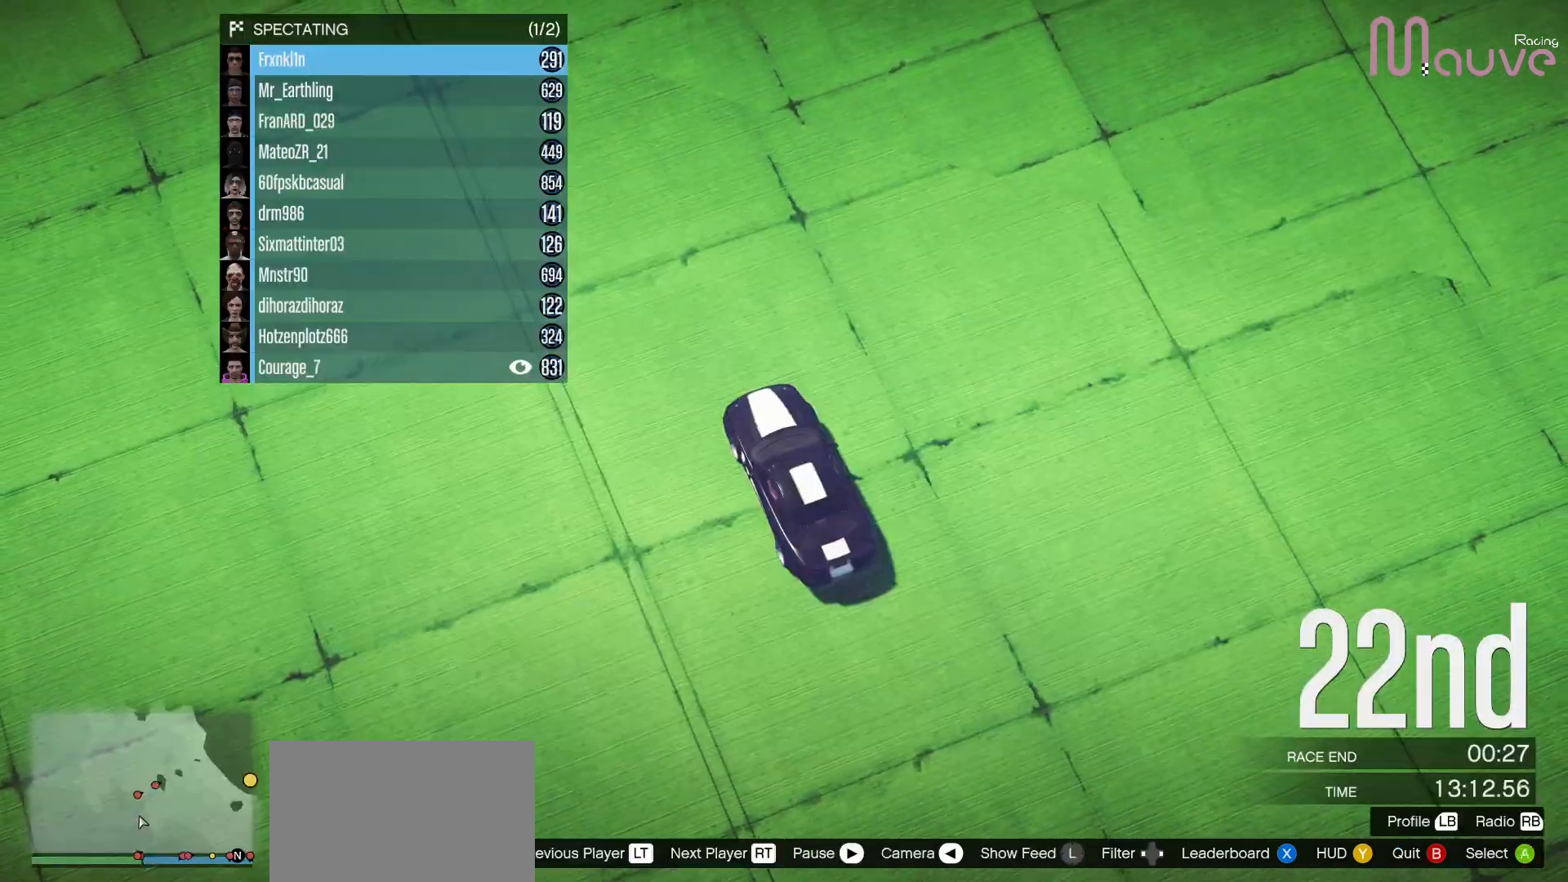
{"buttons": [], "left_stick": "center", "right_stick": "center", "events": [[300, "X", "down"], [467, "X", "up"]]}
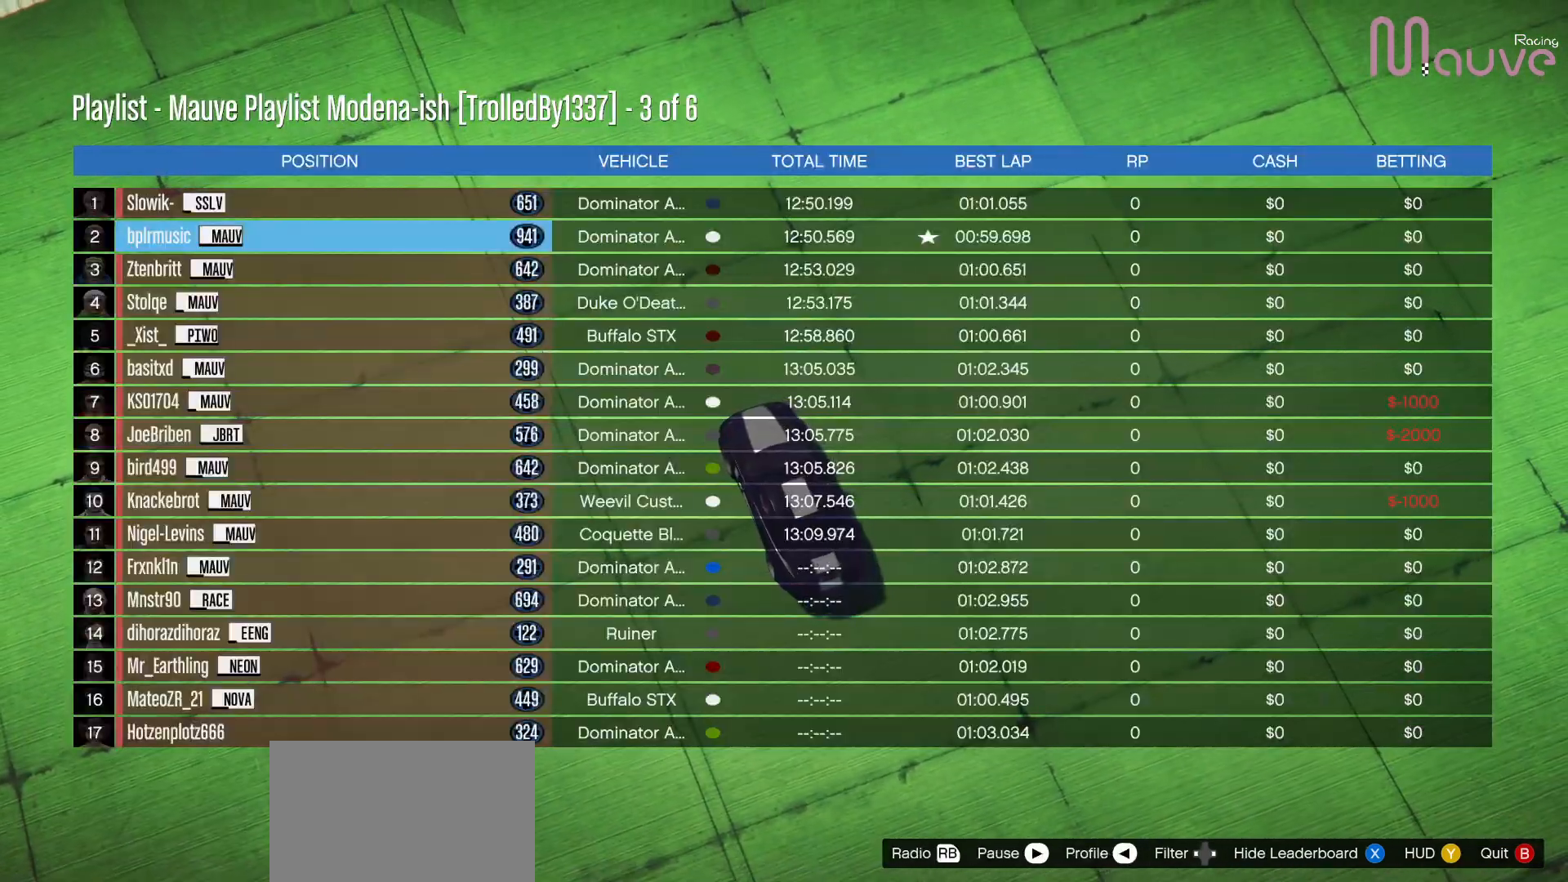
{"buttons": [], "left_stick": "center", "right_stick": "center", "events": [[250, "X", "down"], [400, "X", "up"]]}
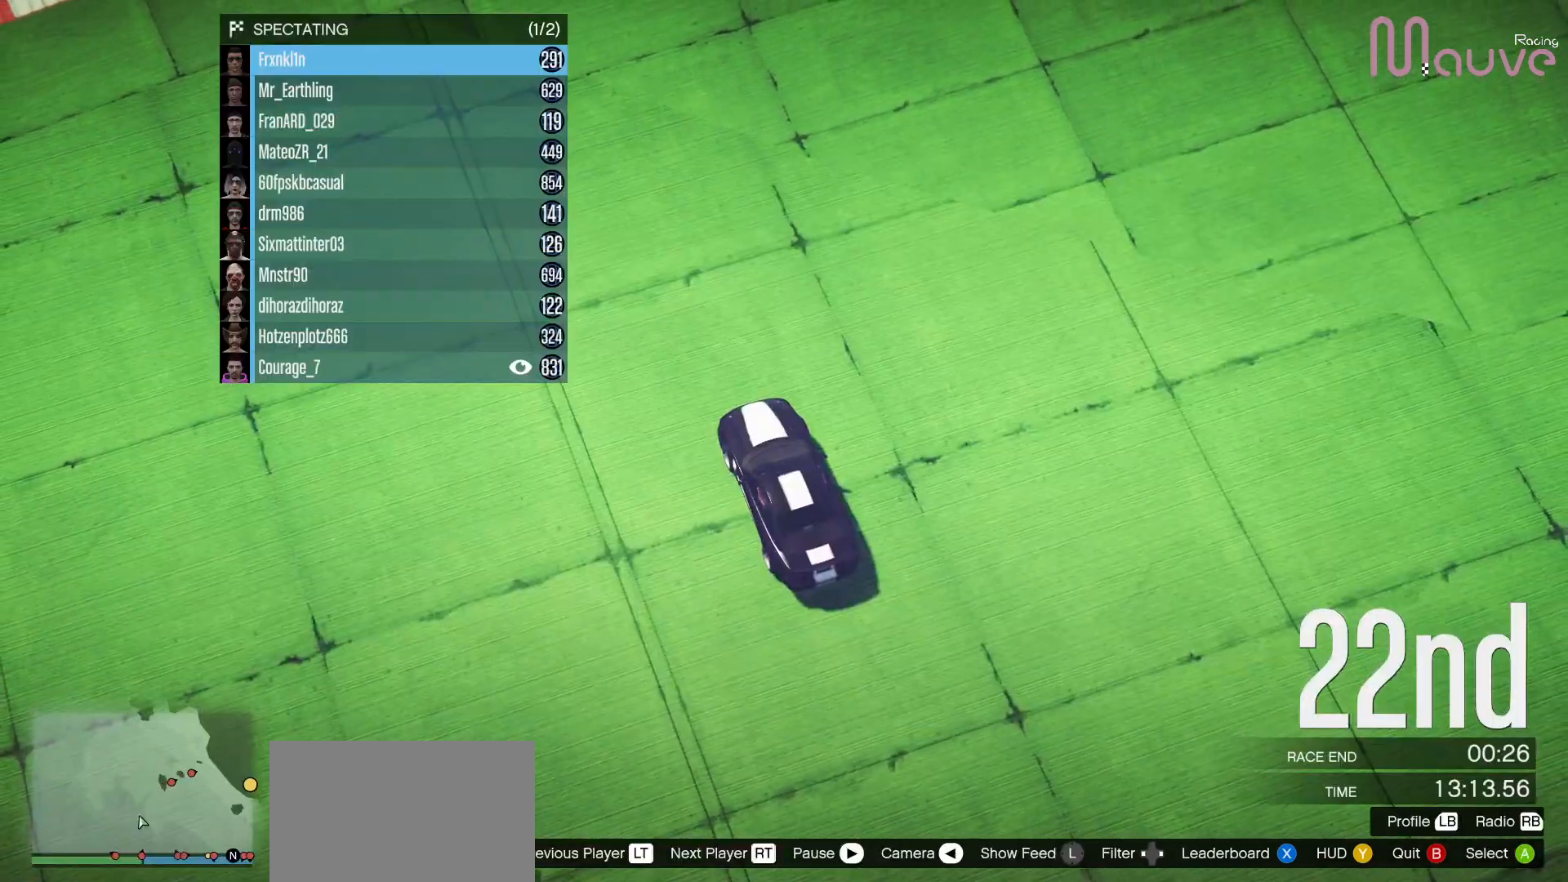
{"buttons": [], "left_stick": "center", "right_stick": "center", "events": []}
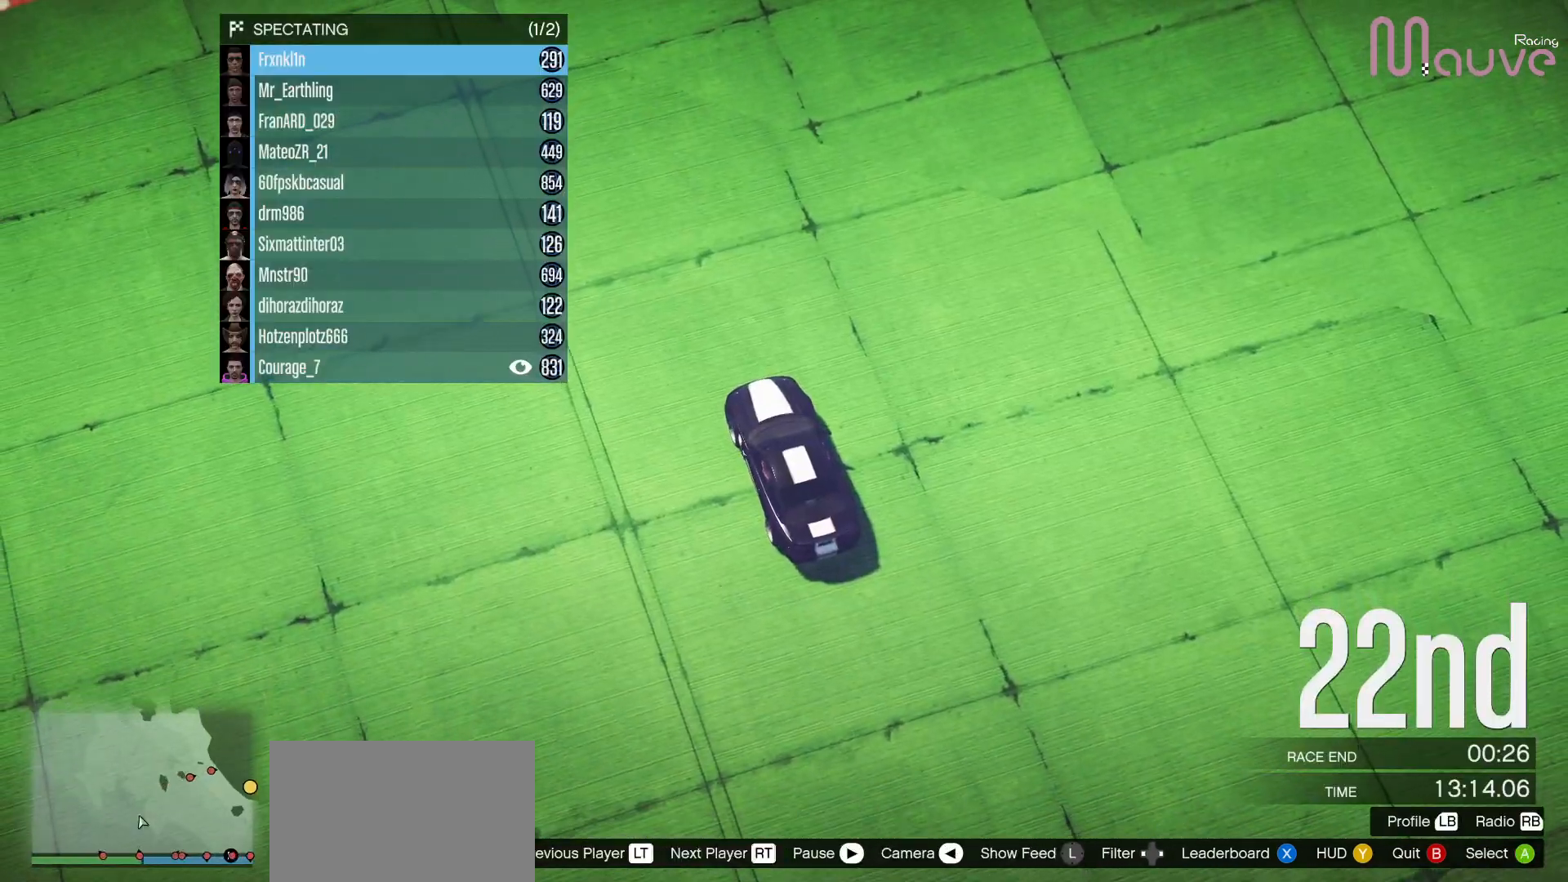
{"buttons": [], "left_stick": "center", "right_stick": "center", "events": []}
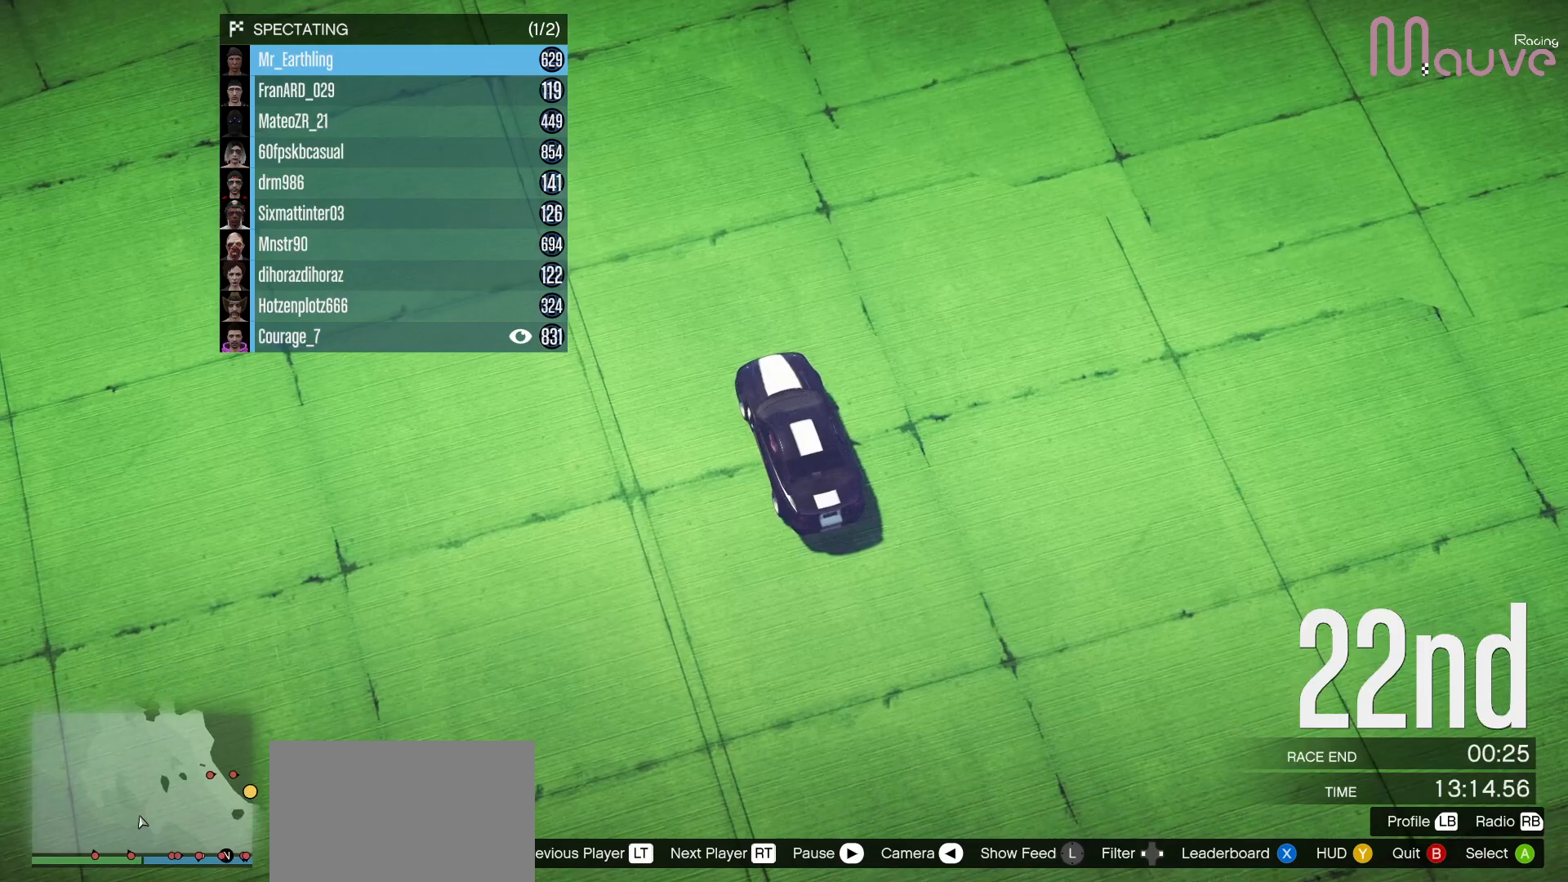
{"buttons": ["X"], "left_stick": "center", "right_stick": "center", "events": [[500, "X", "down"]]}
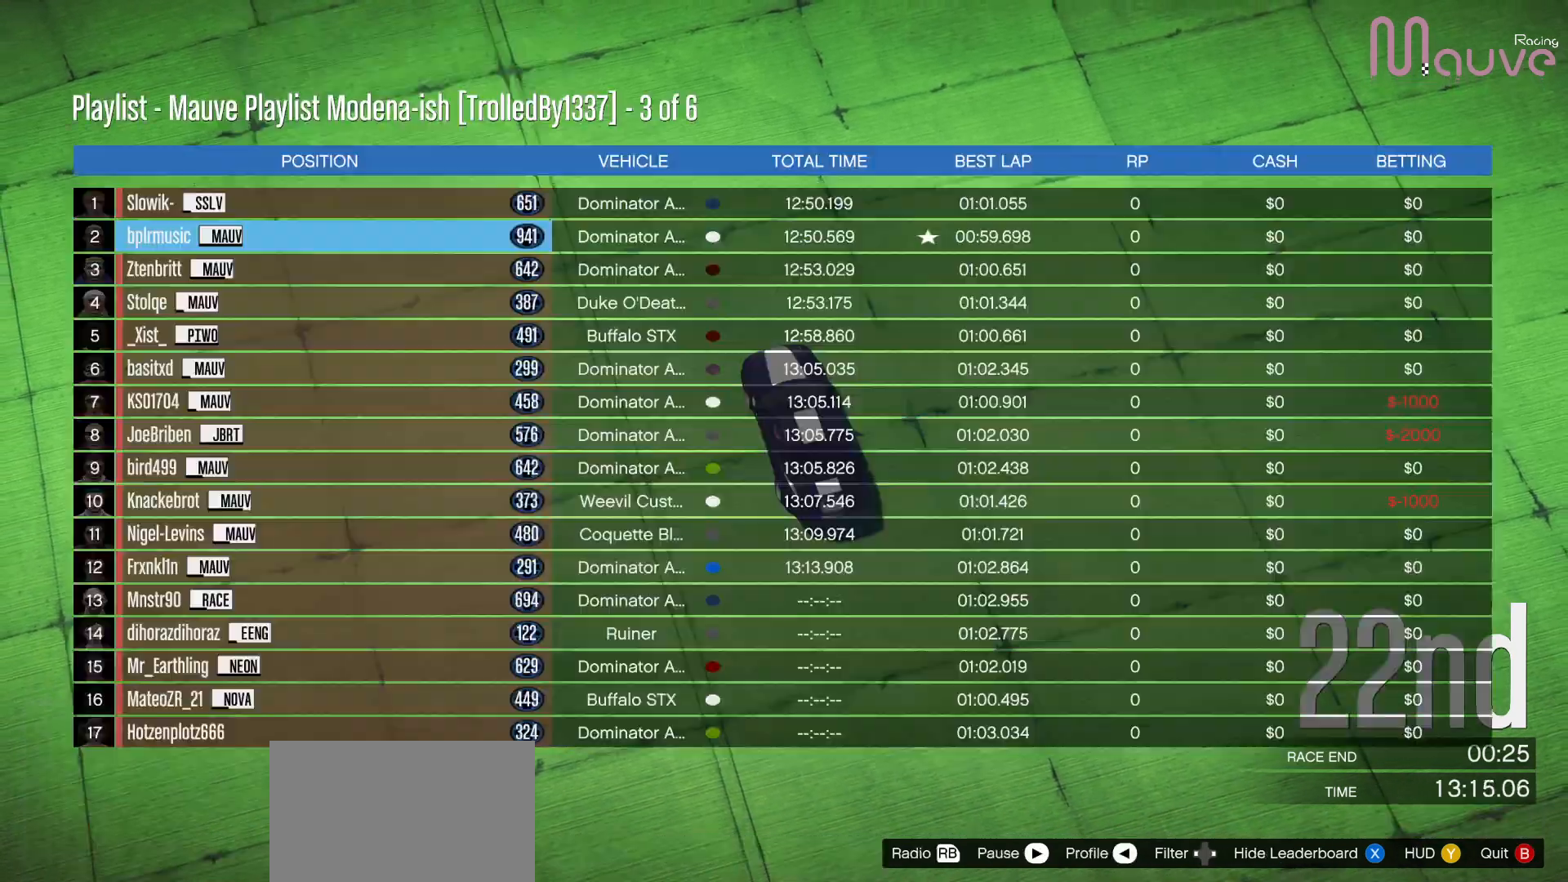
{"buttons": [], "left_stick": "center", "right_stick": "center", "events": [[100, "X", "up"]]}